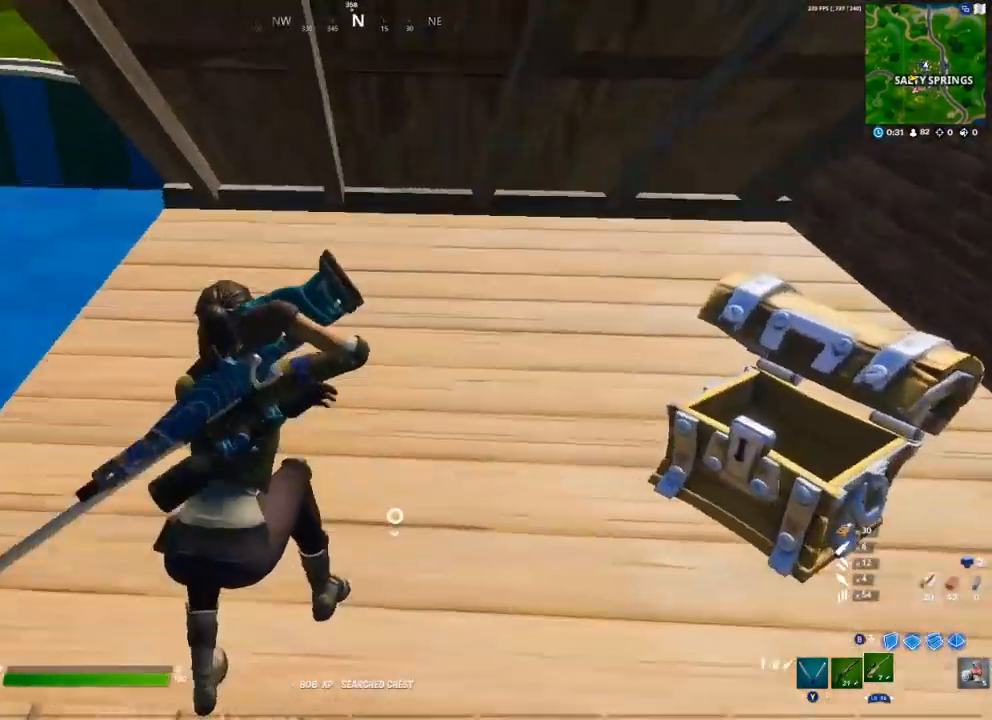
Gameplay with a controller (Xbox layout); each line is a JSON object with the inputs held at the frame after it. "events" lists button and stick changes between this image and that frame as [ms after this image, input, new state], when the widget could be followed in between.
{"buttons": ["DPAD_RIGHT"], "left_stick": "center", "right_stick": "center", "events": [[17, "right_stick", "center"], [150, "left_stick", "center"], [267, "DPAD_UP", "down"], [383, "DPAD_UP", "up"], [483, "DPAD_RIGHT", "down"]]}
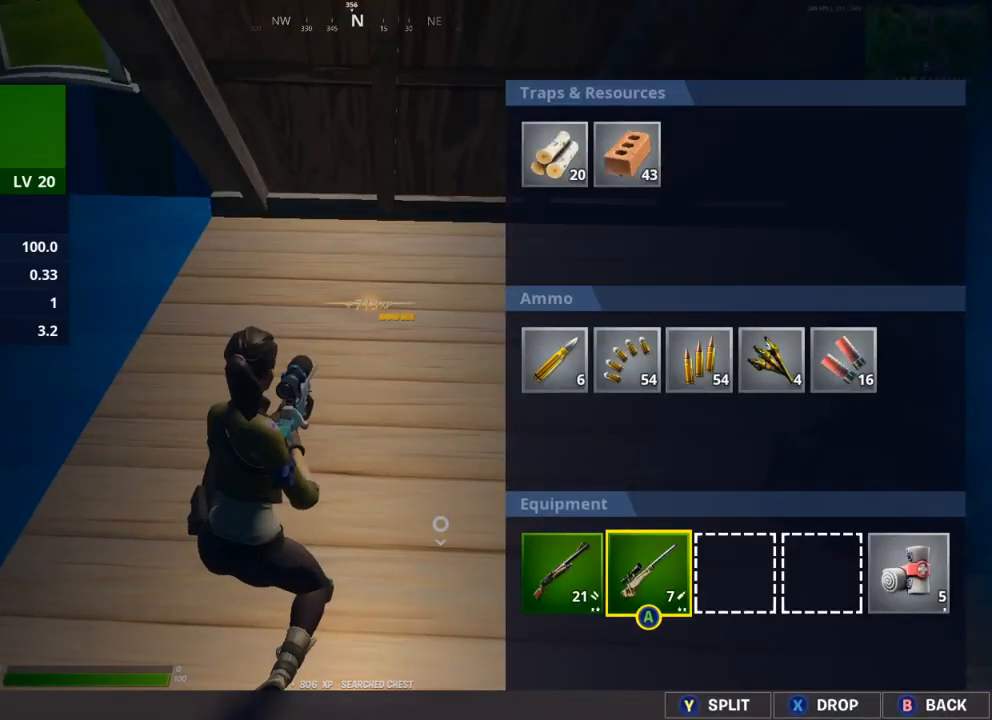
{"buttons": [], "left_stick": "center", "right_stick": "center", "events": [[67, "DPAD_RIGHT", "up"], [100, "A", "down"], [167, "A", "up"], [217, "DPAD_RIGHT", "down"], [300, "DPAD_RIGHT", "up"], [350, "DPAD_RIGHT", "down"], [433, "A", "down"], [433, "DPAD_RIGHT", "up"], [500, "A", "up"]]}
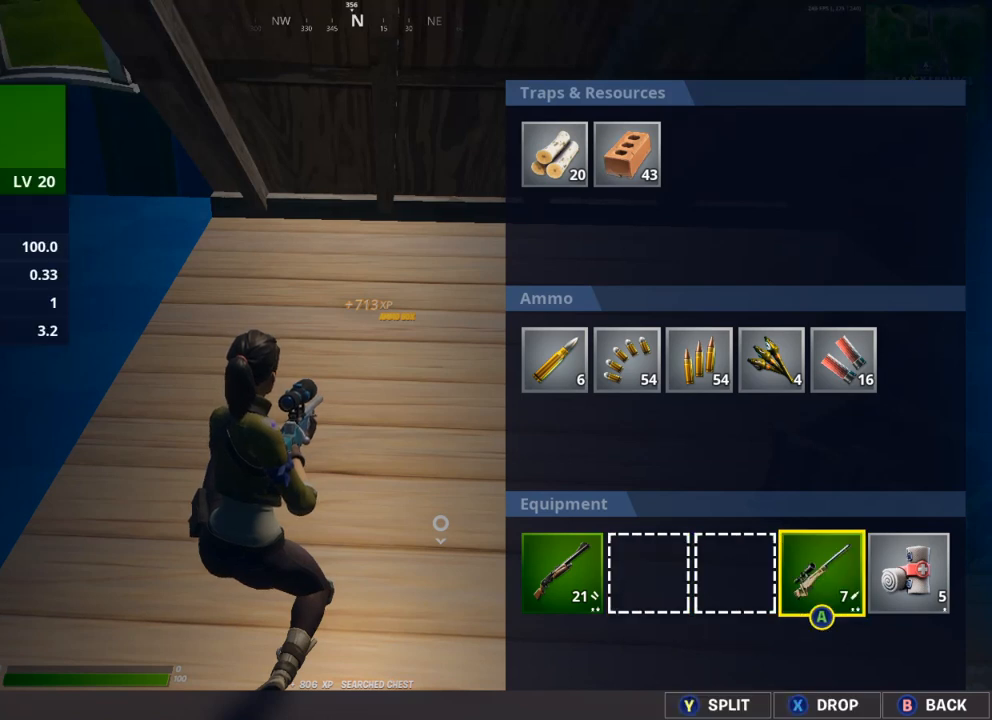
{"buttons": [], "left_stick": "center", "right_stick": "center", "events": [[233, "DPAD_RIGHT", "down"], [317, "DPAD_RIGHT", "up"], [333, "A", "down"], [400, "A", "up"]]}
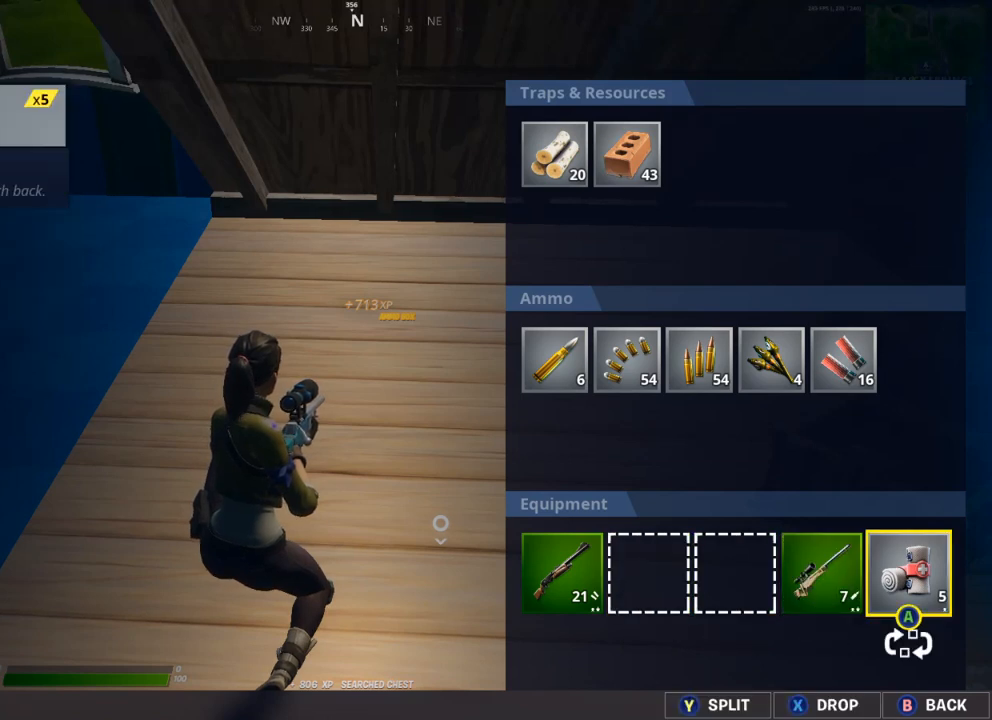
{"buttons": [], "left_stick": "up-left", "right_stick": "center", "events": [[33, "DPAD_LEFT", "down"], [100, "DPAD_LEFT", "up"], [183, "DPAD_LEFT", "down"], [250, "DPAD_LEFT", "up"], [267, "A", "down"], [333, "A", "up"], [417, "B", "down"], [483, "B", "up"], [483, "left_stick", "up-left"]]}
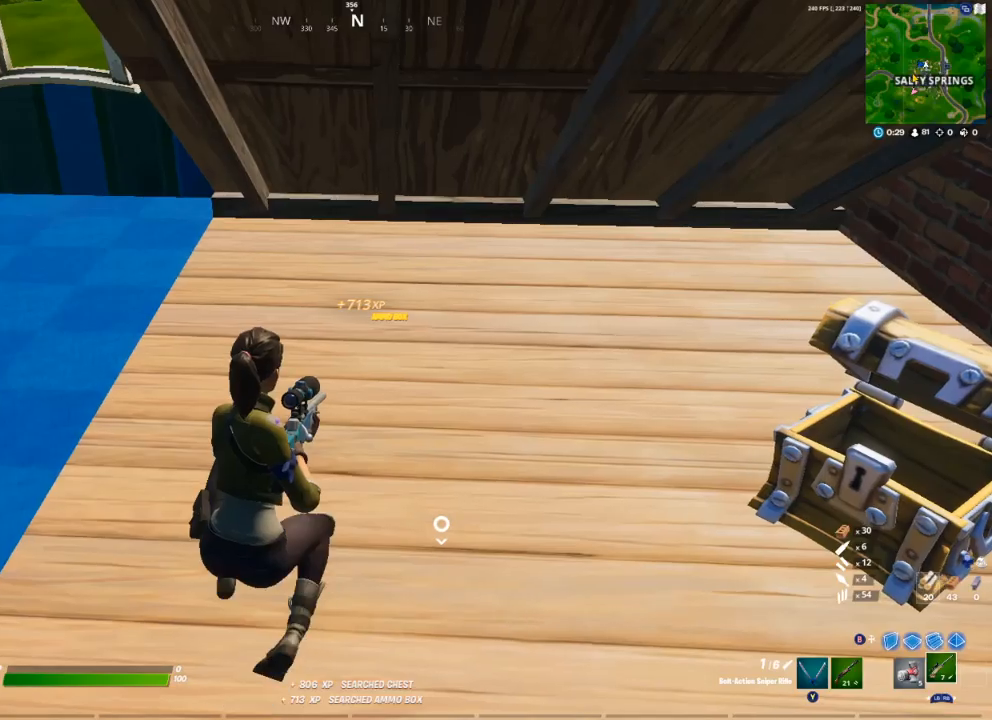
{"buttons": [], "left_stick": "up-left", "right_stick": "left", "events": [[83, "right_stick", "down-left"], [200, "A", "down"], [217, "right_stick", "center"], [367, "A", "up"], [417, "right_stick", "left"]]}
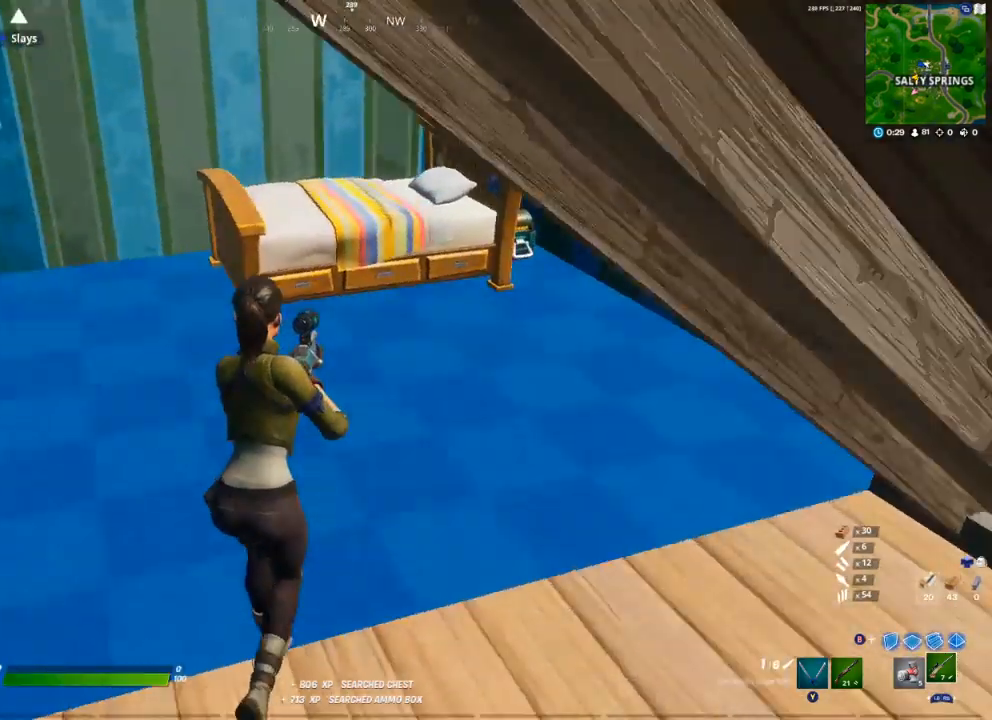
{"buttons": ["R2"], "left_stick": "up-left", "right_stick": "center", "events": [[83, "right_stick", "center"], [117, "Y", "down"], [167, "Y", "up"], [433, "R2", "down"]]}
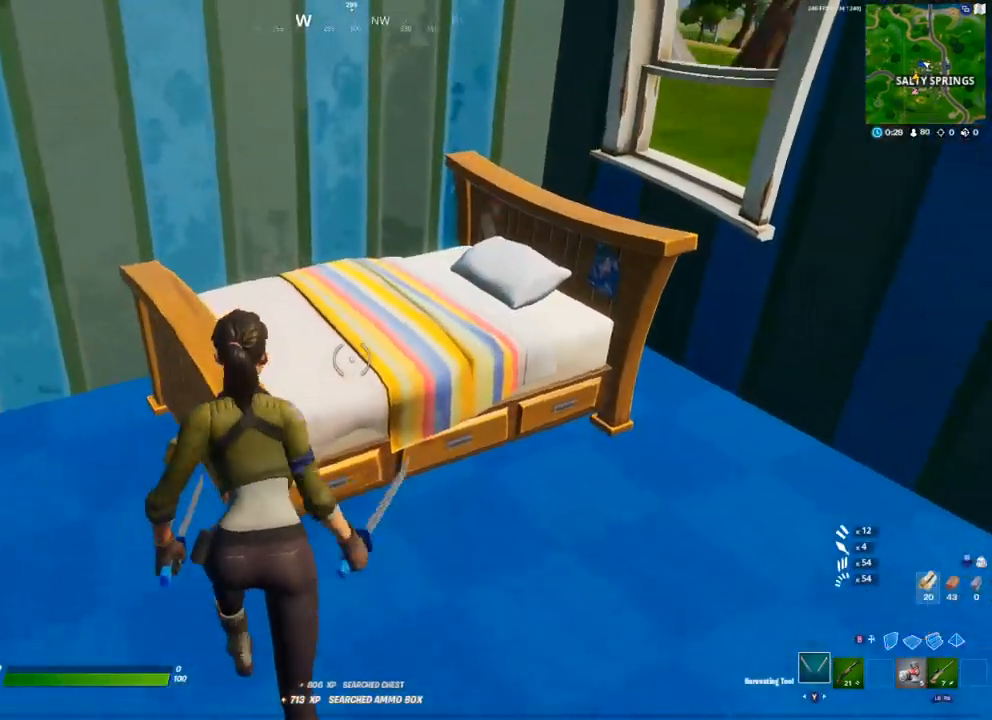
{"buttons": ["R2"], "left_stick": "down-right", "right_stick": "center", "events": [[67, "R2", "up"], [100, "left_stick", "down"], [117, "R2", "down"], [133, "right_stick", "left"], [217, "left_stick", "down-right"], [233, "right_stick", "center"]]}
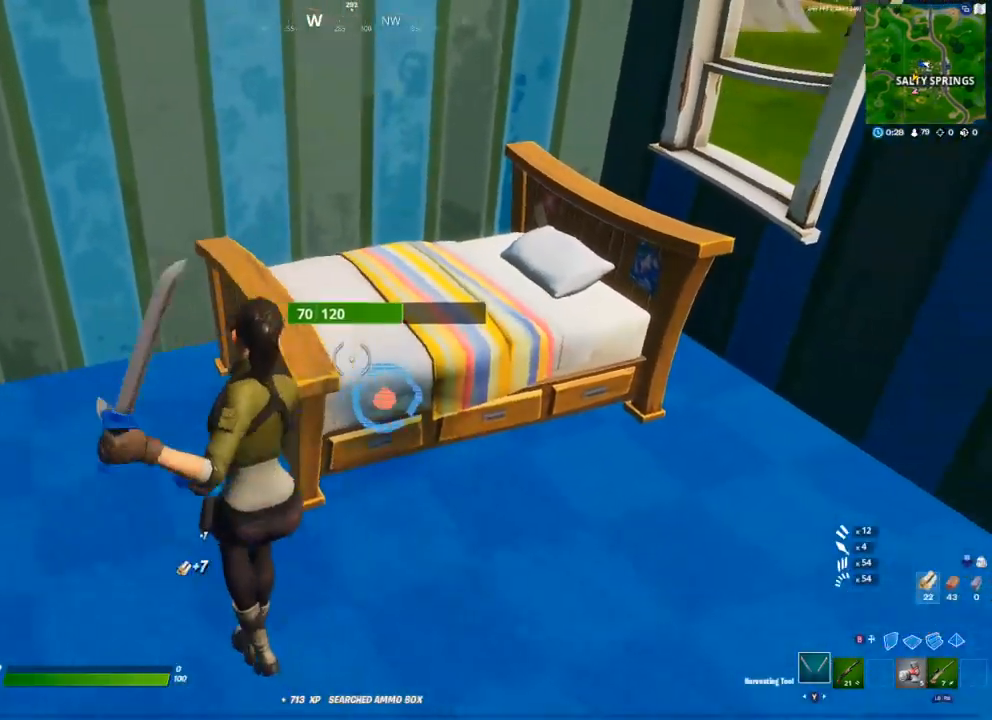
{"buttons": [], "left_stick": "up-right", "right_stick": "up-right", "events": [[117, "left_stick", "right"], [200, "right_stick", "down-left"], [267, "R2", "up"], [283, "right_stick", "center"], [317, "left_stick", "up-right"], [350, "R1", "down"], [367, "right_stick", "up-right"], [417, "R1", "up"]]}
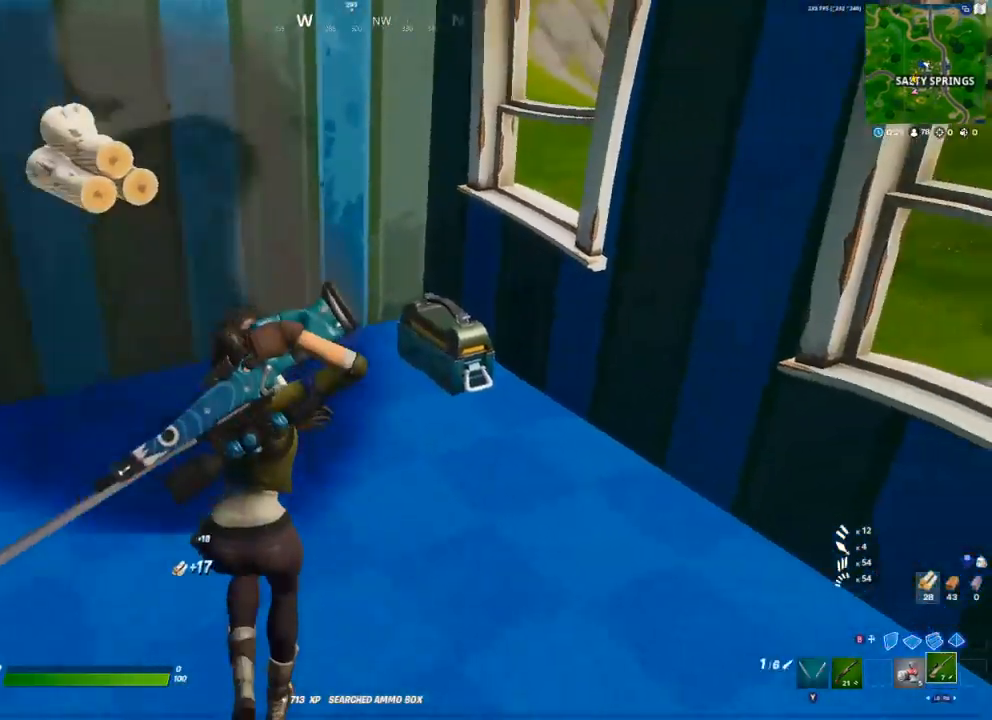
{"buttons": [], "left_stick": "center", "right_stick": "center", "events": [[17, "R3", "down"], [17, "right_stick", "center"], [150, "R3", "up"], [217, "left_stick", "up"], [317, "X", "down"], [333, "left_stick", "center"], [383, "X", "up"], [467, "X", "down"], [500, "X", "up"]]}
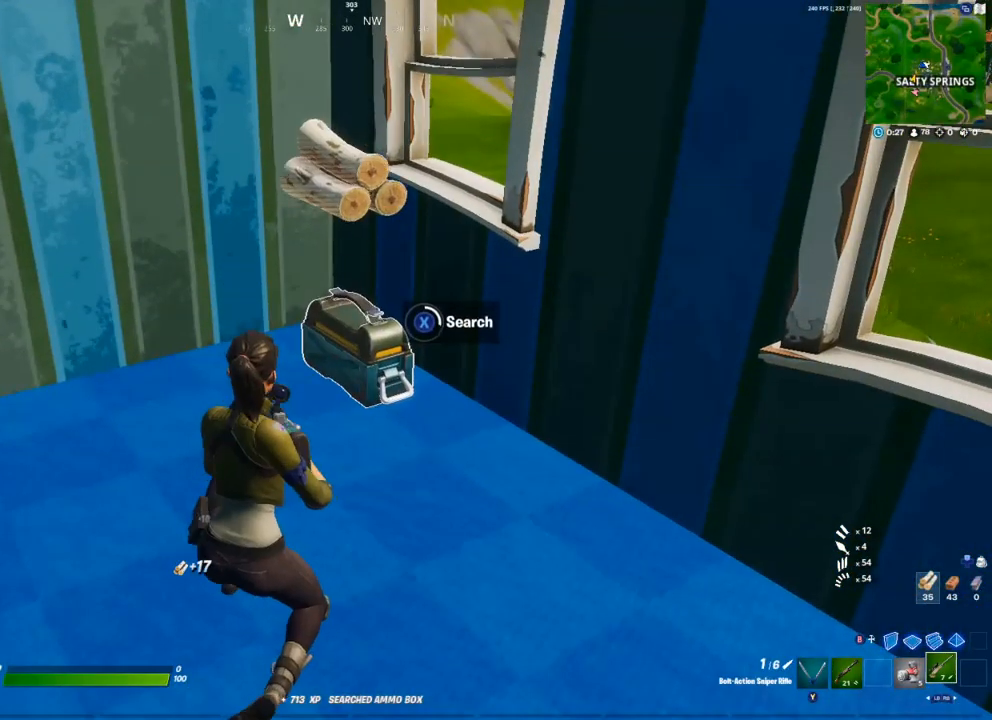
{"buttons": ["X"], "left_stick": "center", "right_stick": "center", "events": [[100, "X", "down"], [167, "X", "up"], [217, "X", "down"], [283, "X", "up"], [350, "X", "down"], [400, "X", "up"], [483, "X", "down"]]}
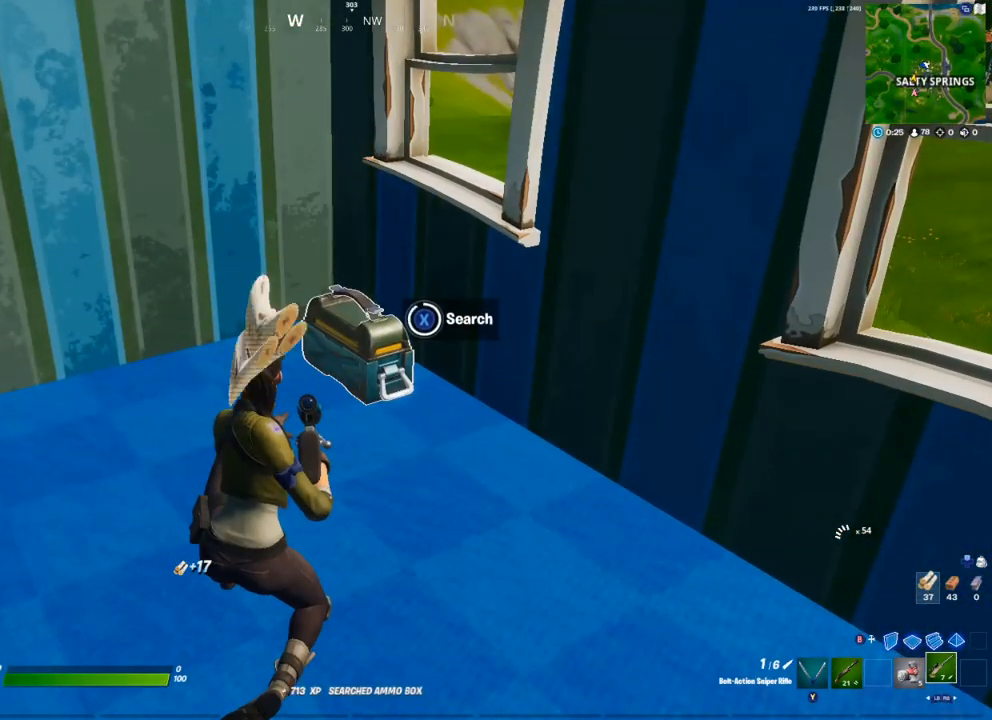
{"buttons": [], "left_stick": "left", "right_stick": "center", "events": [[50, "X", "up"], [233, "A", "down"], [283, "left_stick", "left"], [300, "A", "up"], [400, "X", "down"], [450, "X", "up"]]}
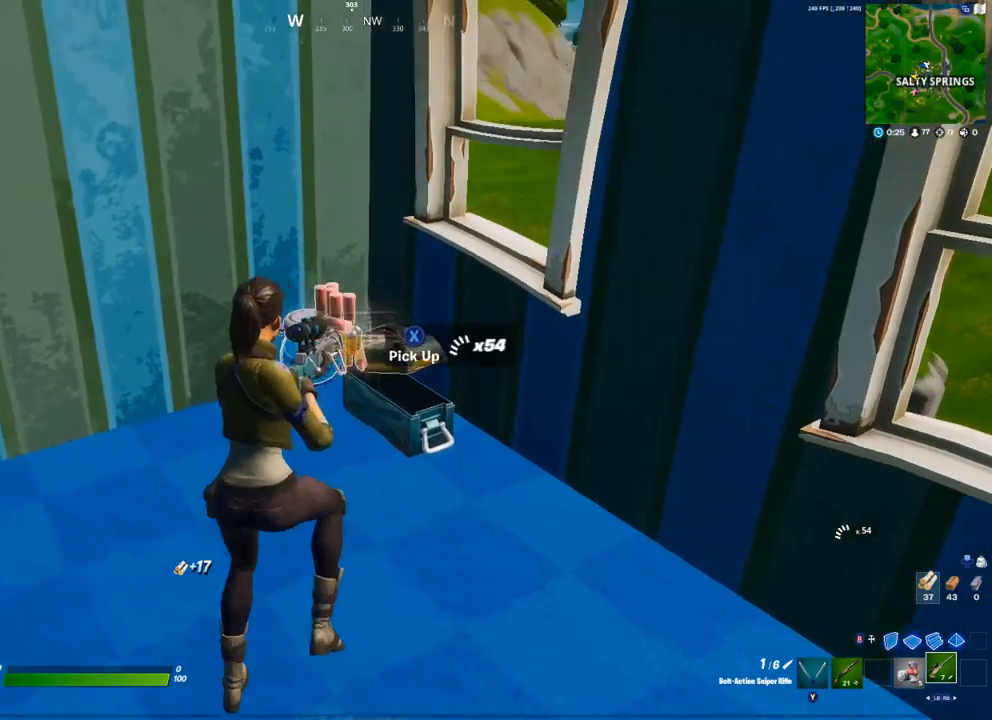
{"buttons": [], "left_stick": "down-left", "right_stick": "center", "events": [[17, "X", "down"], [83, "X", "up"], [150, "X", "down"], [183, "left_stick", "down"], [200, "X", "up"], [267, "X", "down"], [333, "X", "up"], [400, "X", "down"], [450, "X", "up"], [450, "left_stick", "down-left"]]}
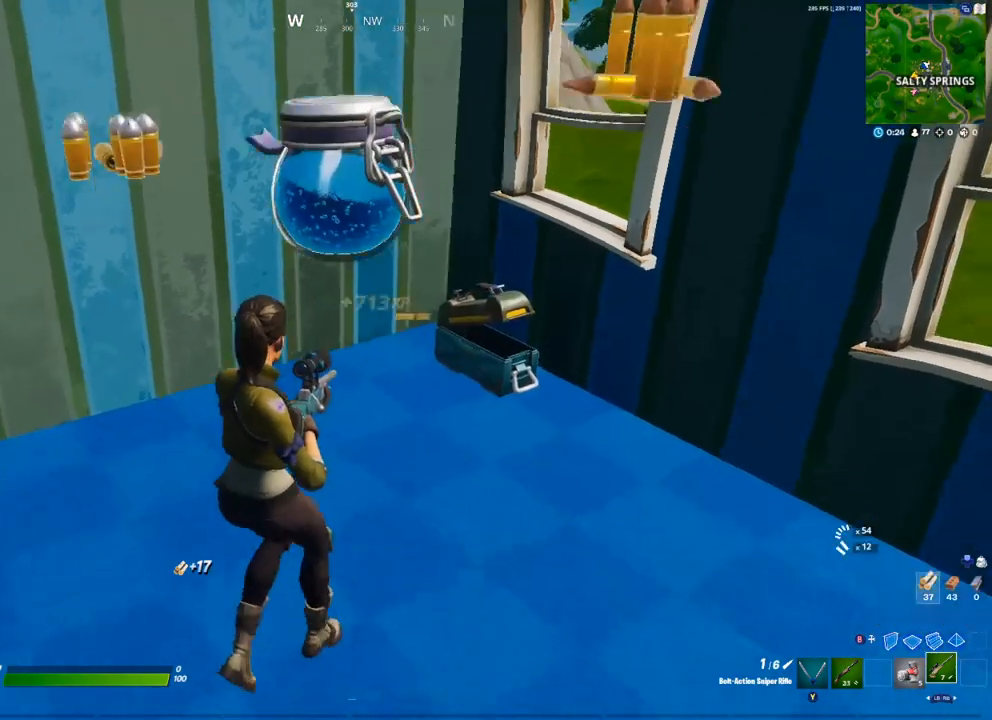
{"buttons": [], "left_stick": "left", "right_stick": "center", "events": [[150, "right_stick", "left"], [217, "left_stick", "left"], [333, "right_stick", "center"], [383, "Y", "down"], [433, "Y", "up"]]}
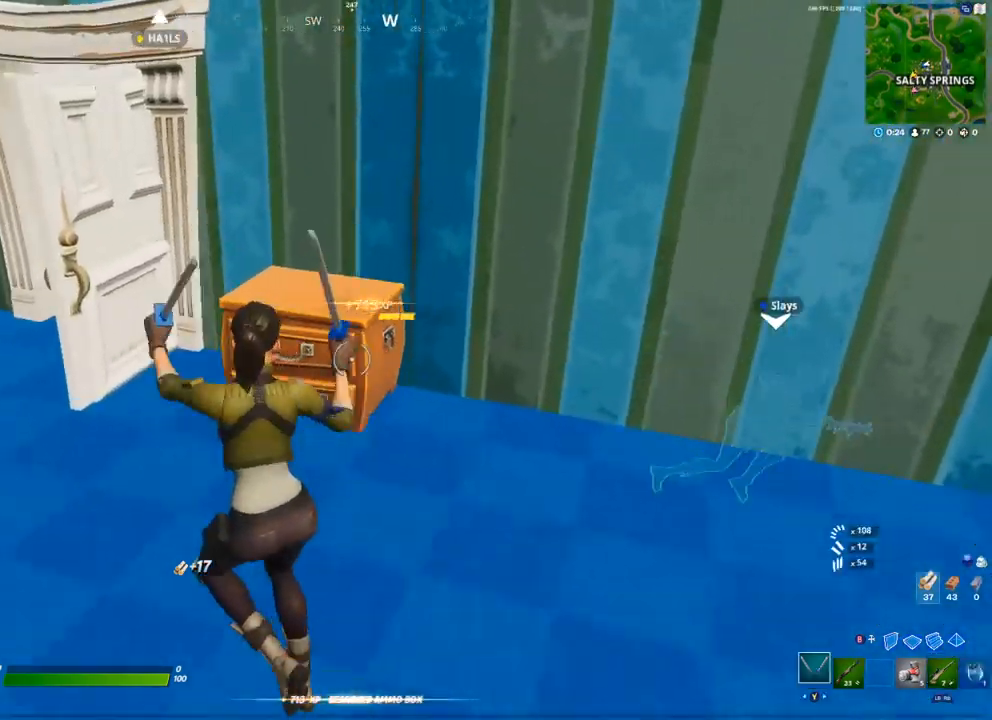
{"buttons": ["R1"], "left_stick": "left", "right_stick": "center", "events": [[167, "right_stick", "right"], [217, "R2", "down"], [233, "right_stick", "center"], [367, "R2", "up"], [383, "right_stick", "right"], [483, "R1", "down"], [500, "right_stick", "center"]]}
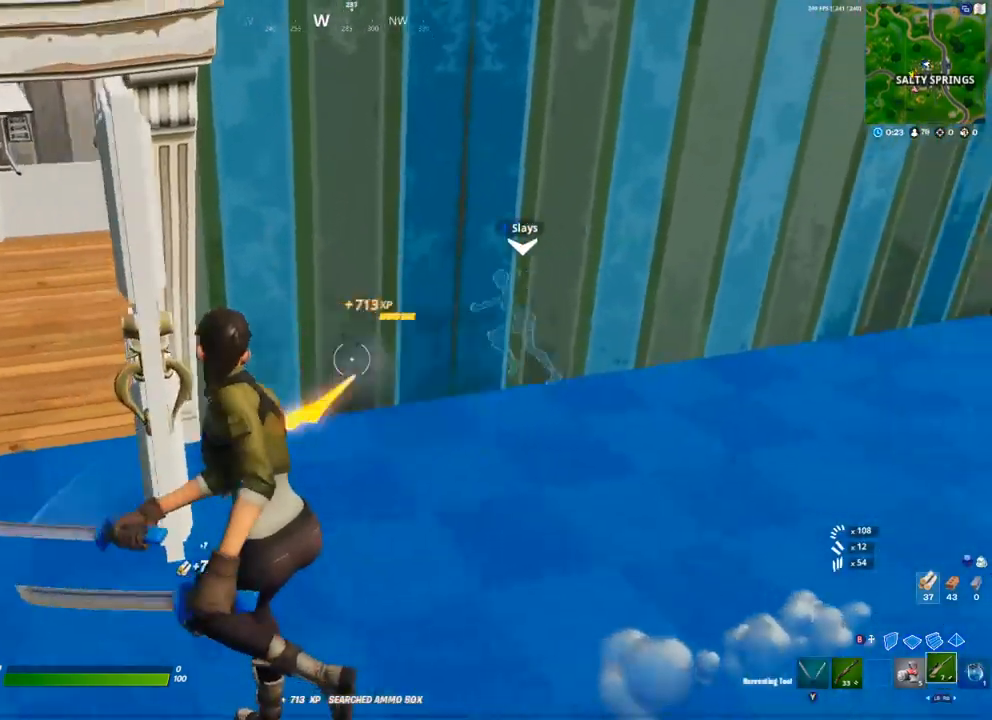
{"buttons": [], "left_stick": "down-left", "right_stick": "center", "events": [[67, "R1", "up"], [317, "left_stick", "up-left"], [400, "R1", "down"], [417, "R1", "up"], [433, "left_stick", "center"], [483, "left_stick", "down-left"]]}
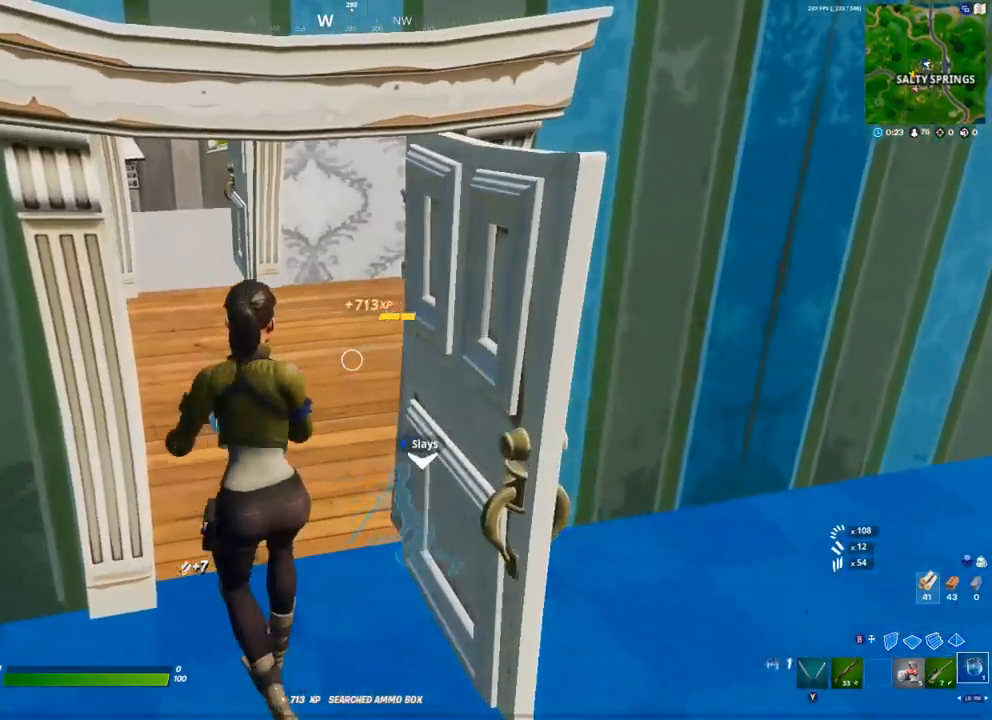
{"buttons": ["L1"], "left_stick": "left", "right_stick": "left", "events": [[50, "right_stick", "left"], [133, "R1", "down"], [133, "left_stick", "left"], [183, "R1", "up"], [233, "R3", "down"], [350, "R3", "up"], [467, "L1", "down"]]}
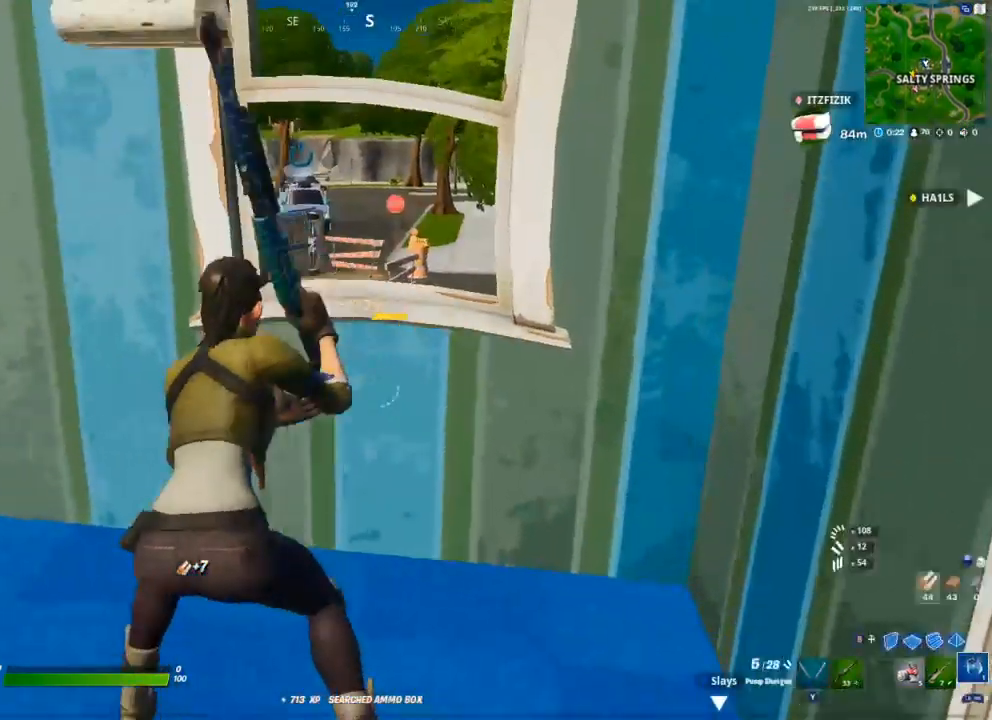
{"buttons": [], "left_stick": "center", "right_stick": "center", "events": [[50, "L1", "up"], [133, "right_stick", "center"], [267, "left_stick", "up"], [367, "R2", "down"], [417, "left_stick", "center"], [467, "R2", "up"]]}
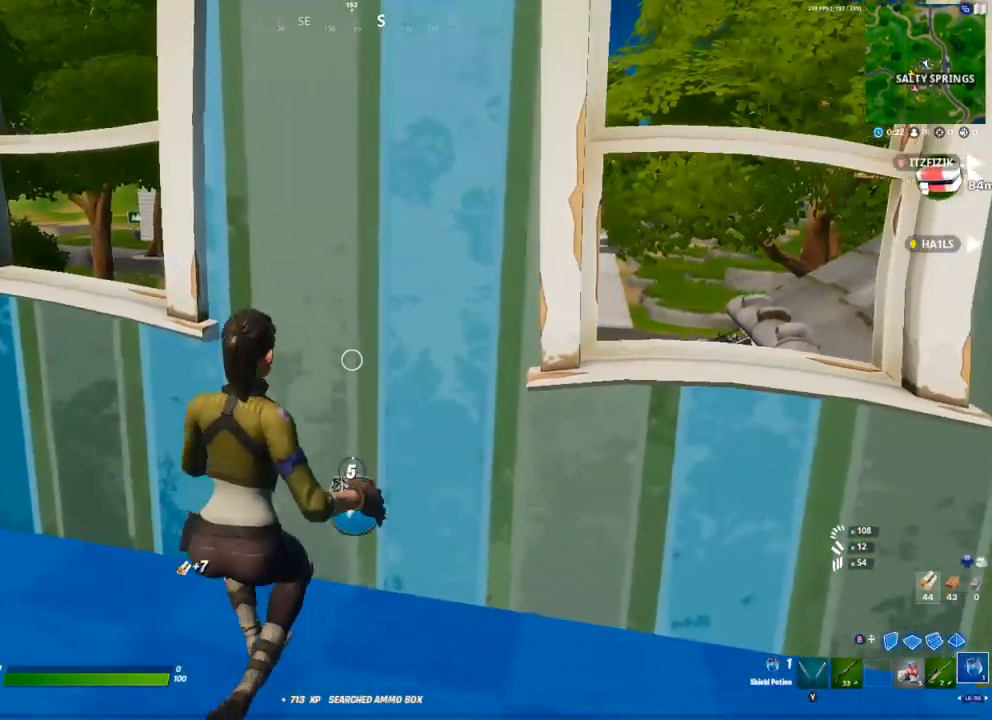
{"buttons": [], "left_stick": "center", "right_stick": "center", "events": [[17, "R2", "down"], [133, "R2", "up"]]}
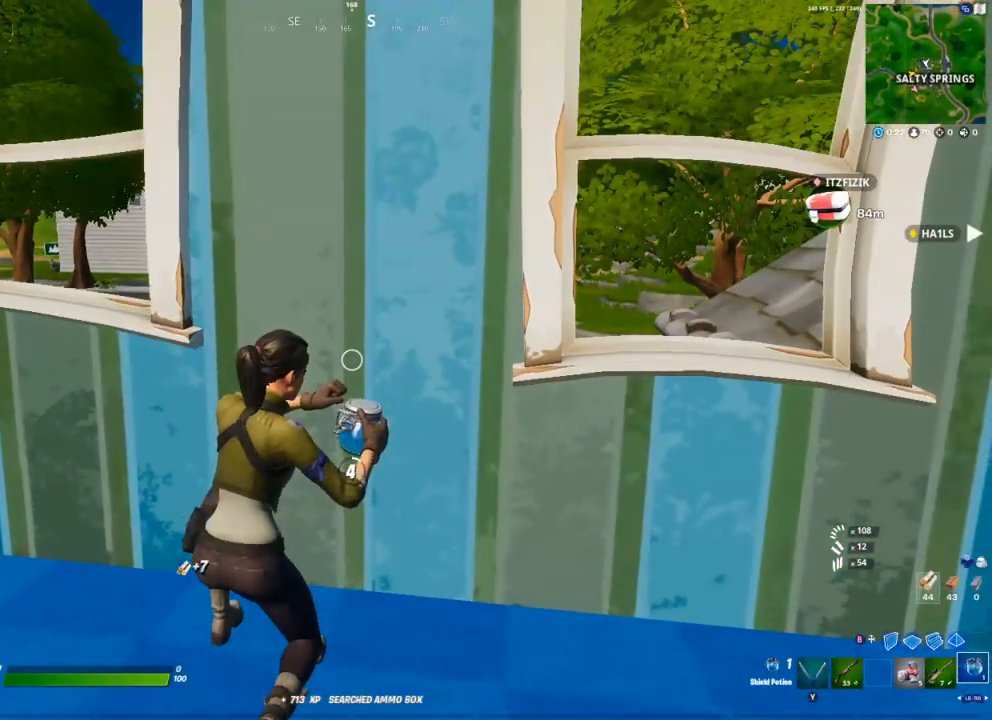
{"buttons": [], "left_stick": "center", "right_stick": "center", "events": []}
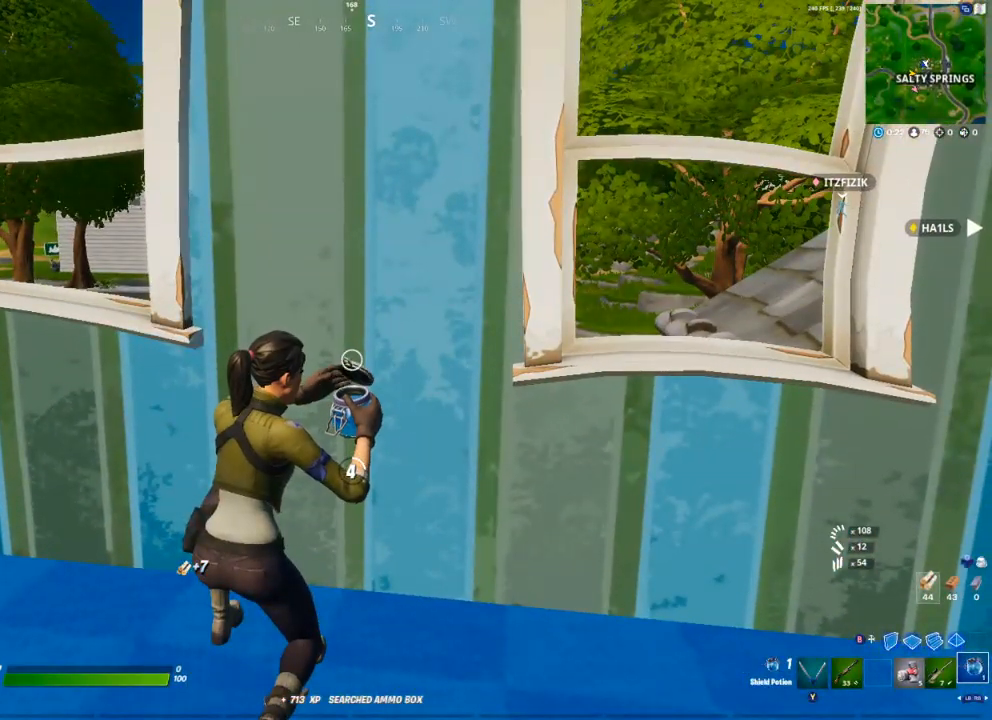
{"buttons": [], "left_stick": "center", "right_stick": "center", "events": []}
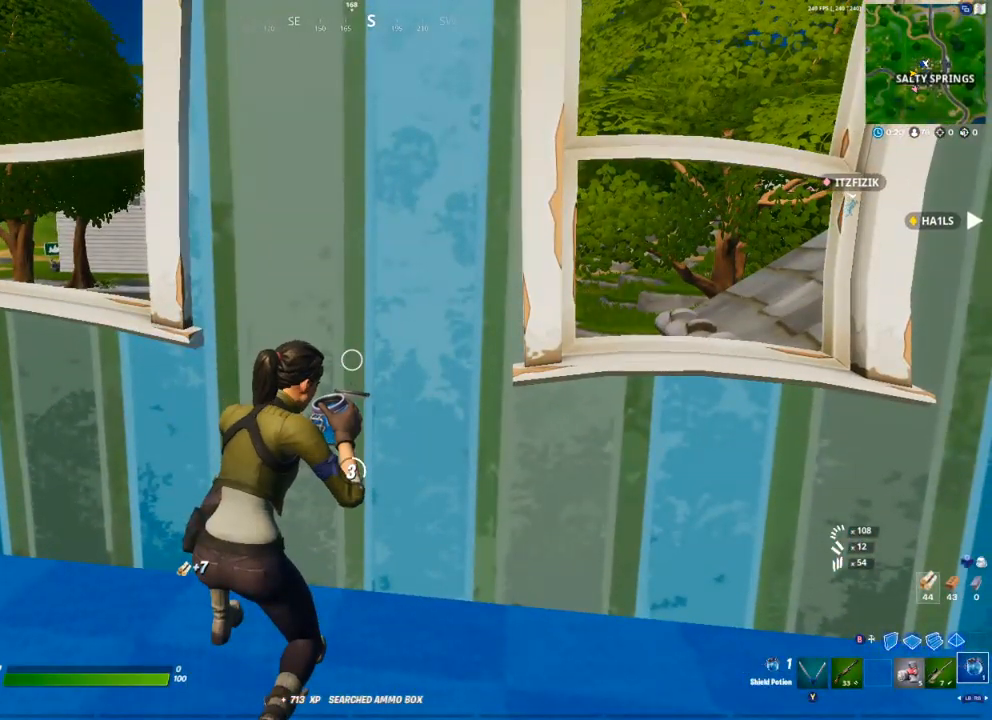
{"buttons": [], "left_stick": "center", "right_stick": "center", "events": [[167, "right_stick", "right"], [250, "right_stick", "center"]]}
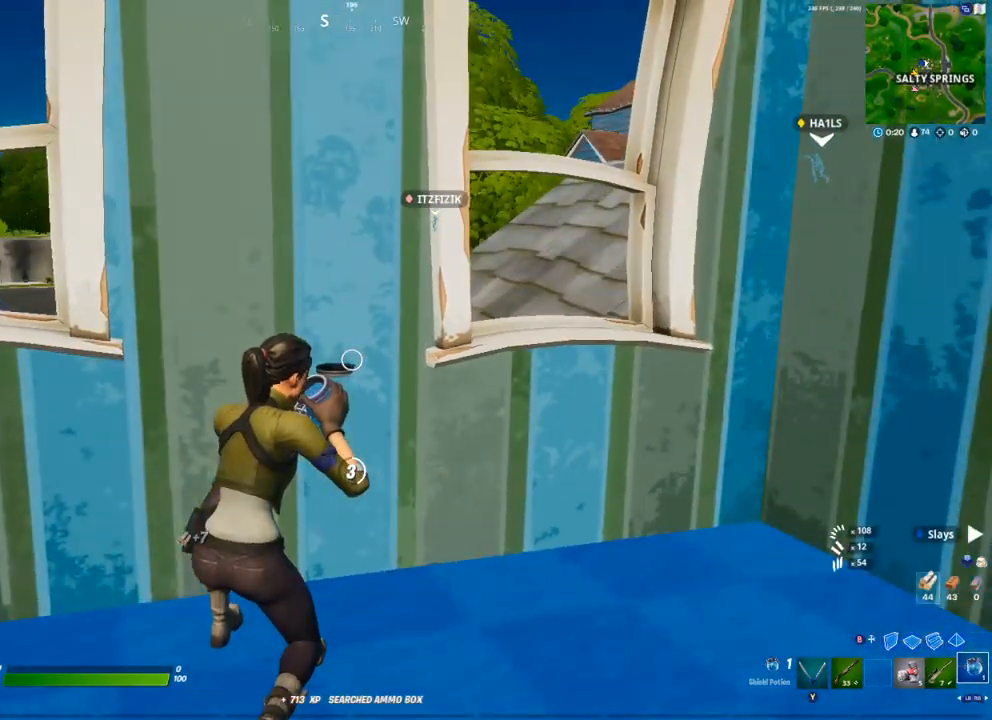
{"buttons": [], "left_stick": "center", "right_stick": "center", "events": [[250, "right_stick", "left"], [317, "right_stick", "center"]]}
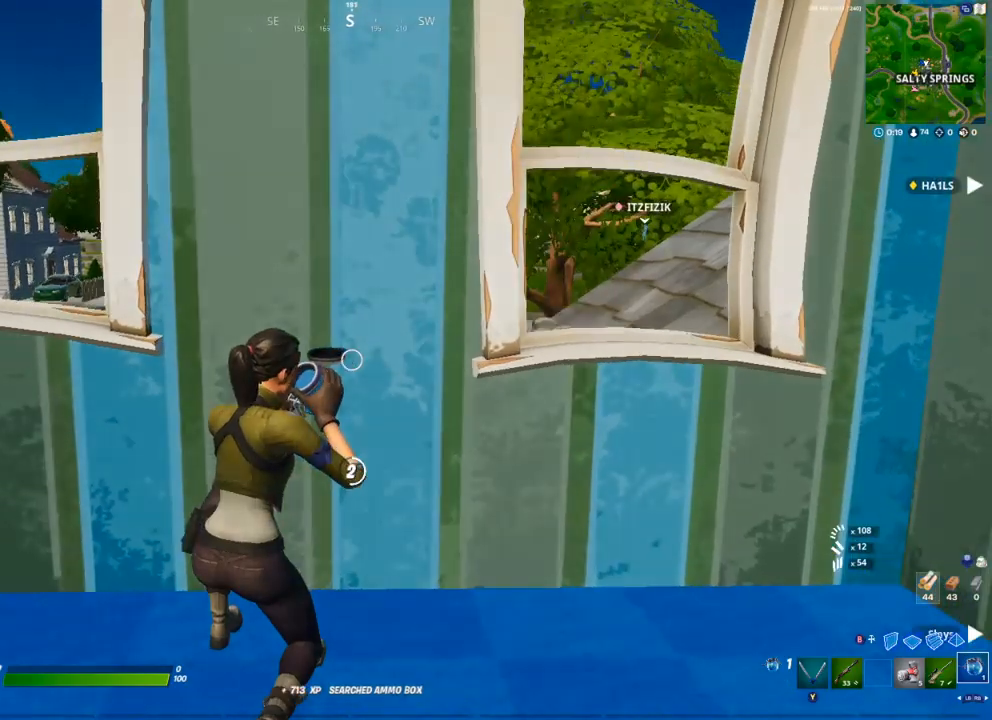
{"buttons": [], "left_stick": "center", "right_stick": "center", "events": []}
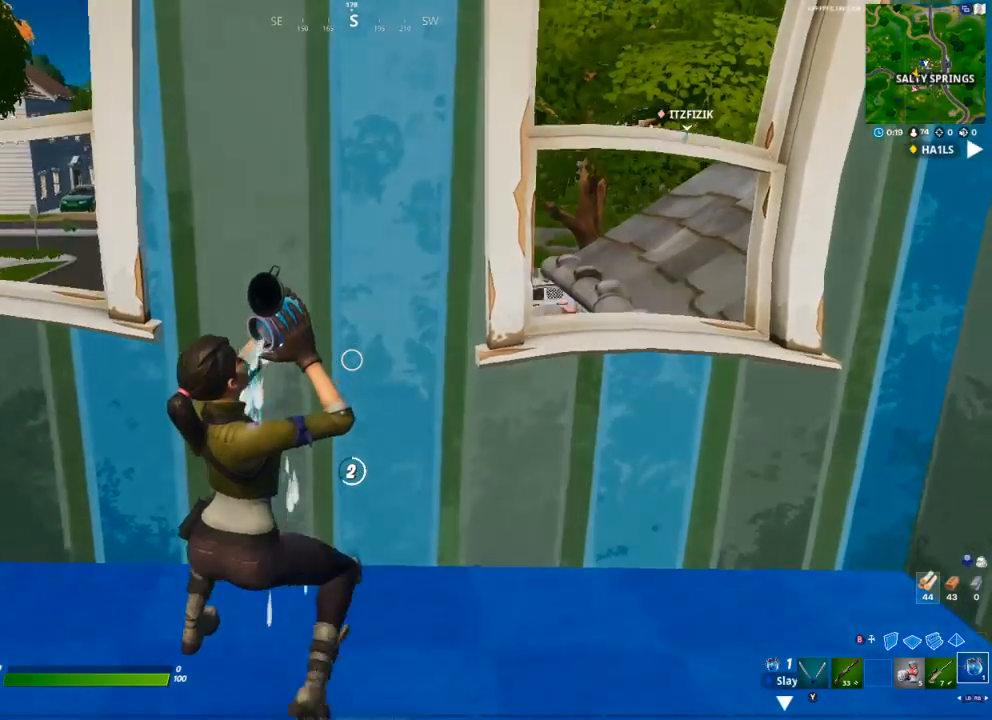
{"buttons": [], "left_stick": "center", "right_stick": "center", "events": []}
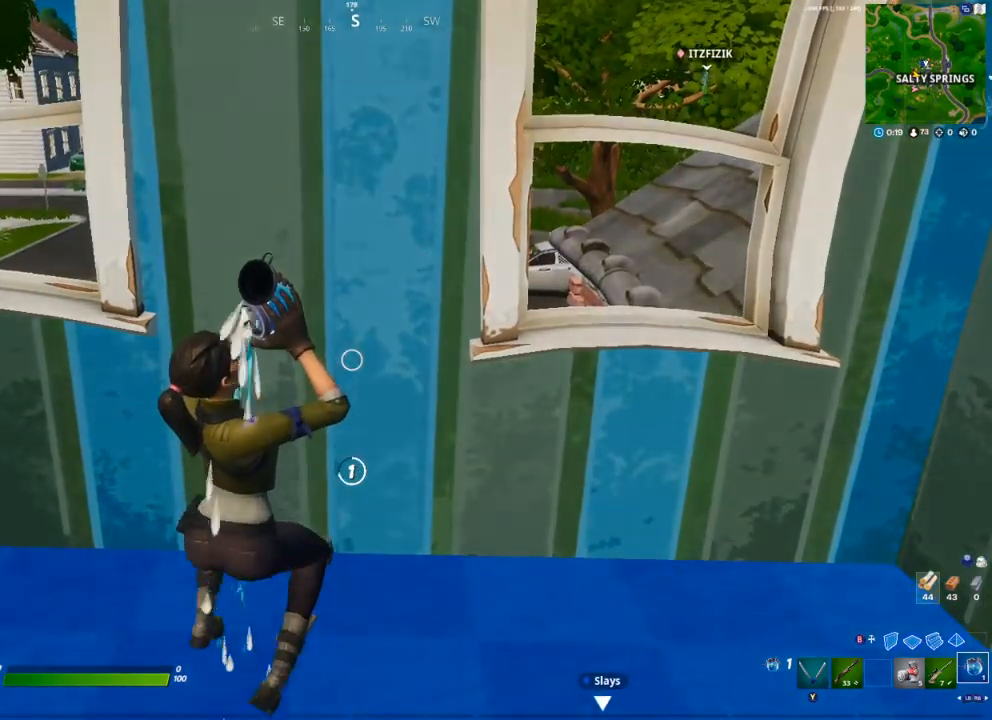
{"buttons": [], "left_stick": "center", "right_stick": "center", "events": [[167, "right_stick", "left"], [250, "right_stick", "center"]]}
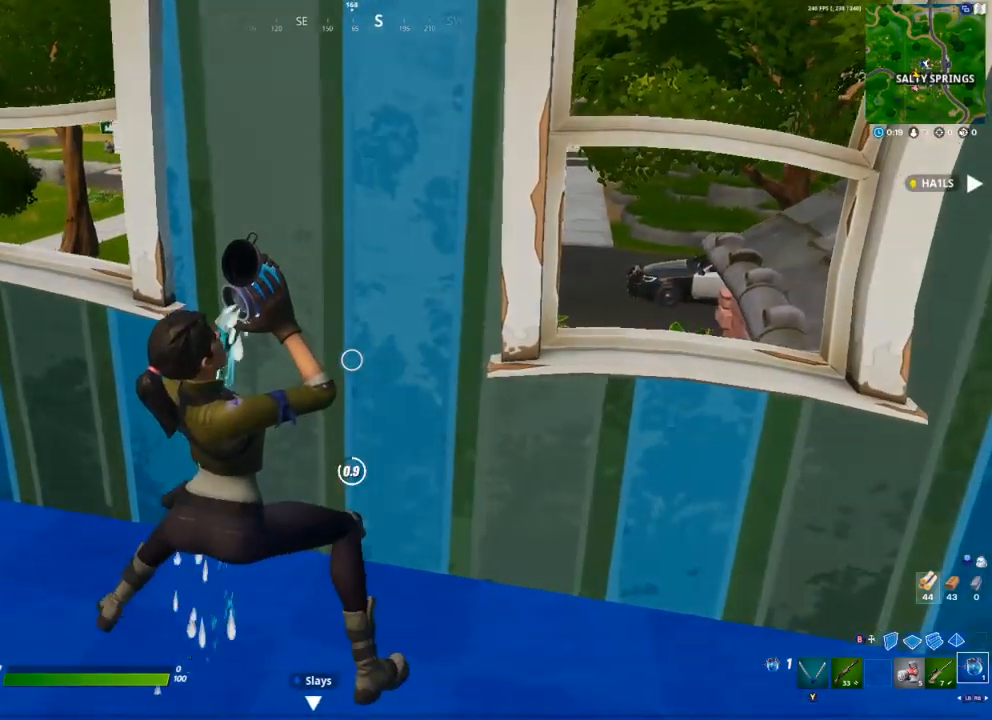
{"buttons": [], "left_stick": "center", "right_stick": "center", "events": []}
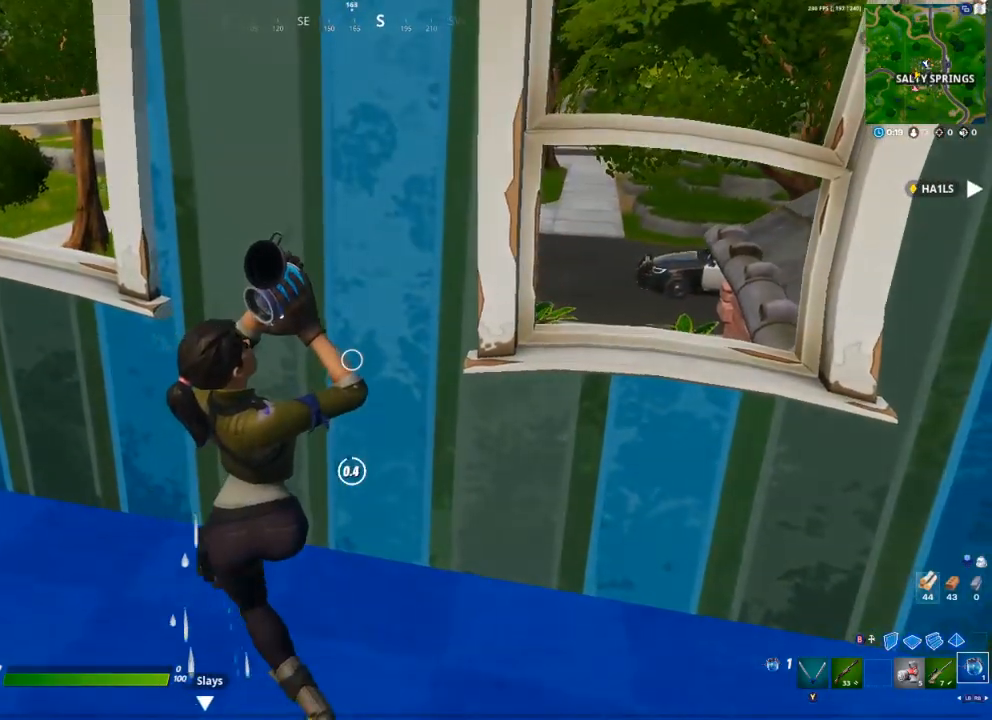
{"buttons": [], "left_stick": "left", "right_stick": "center", "events": [[483, "left_stick", "left"]]}
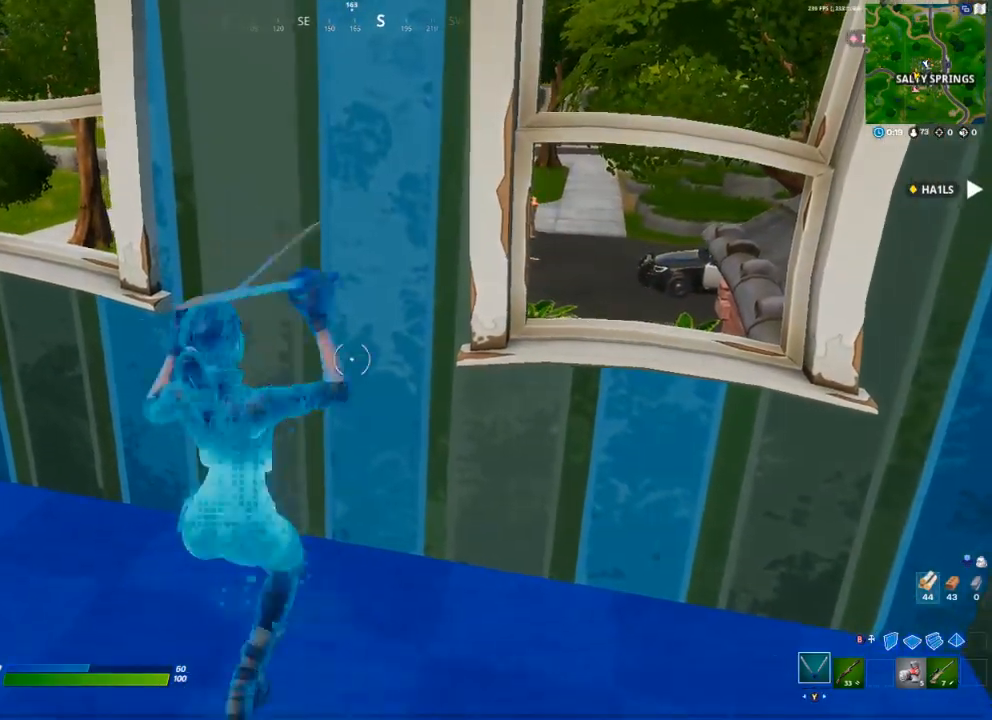
{"buttons": [], "left_stick": "up-left", "right_stick": "center", "events": [[33, "right_stick", "left"], [50, "left_stick", "down-left"], [167, "A", "down"], [217, "left_stick", "left"], [300, "A", "up"], [367, "L1", "down"], [367, "left_stick", "up-left"], [450, "right_stick", "center"], [467, "L1", "up"]]}
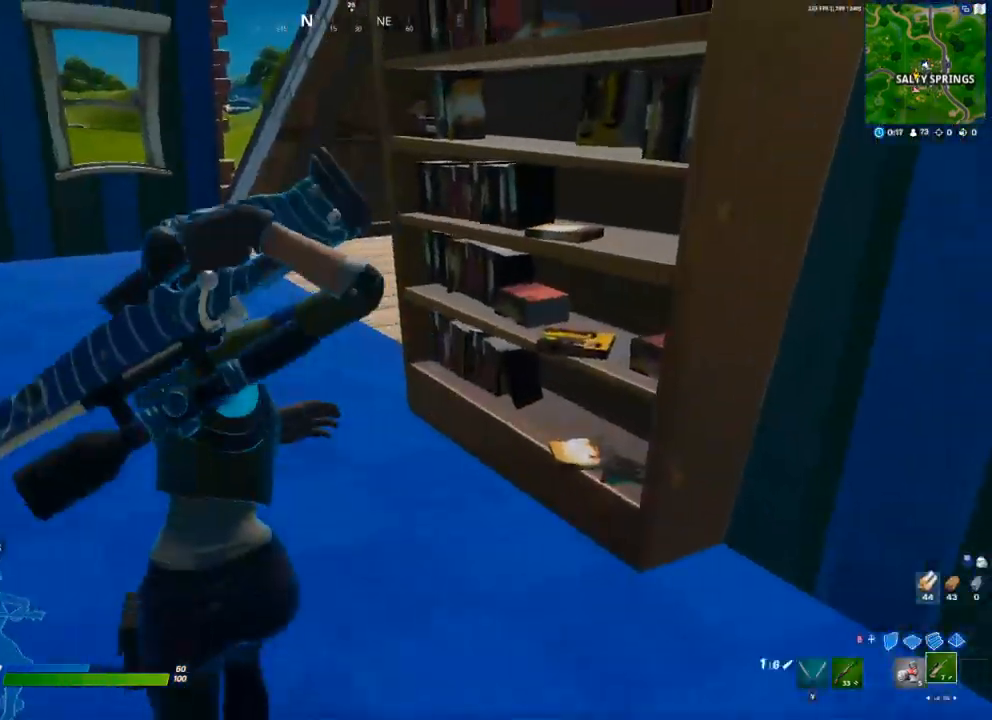
{"buttons": [], "left_stick": "up-left", "right_stick": "center", "events": []}
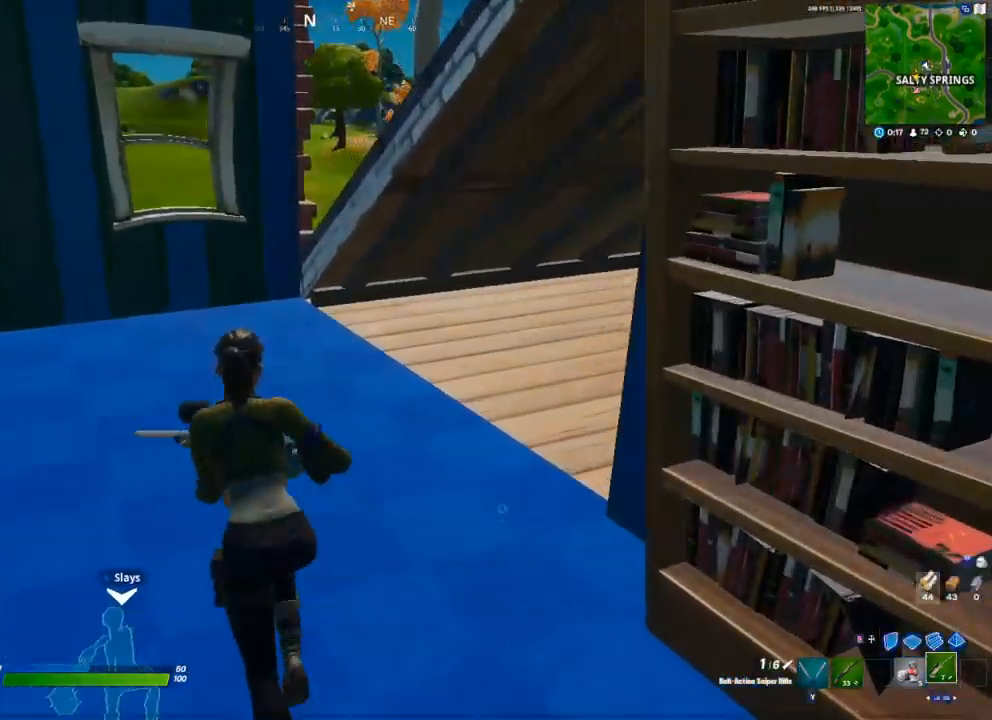
{"buttons": [], "left_stick": "up", "right_stick": "right", "events": [[383, "right_stick", "right"], [483, "left_stick", "up"]]}
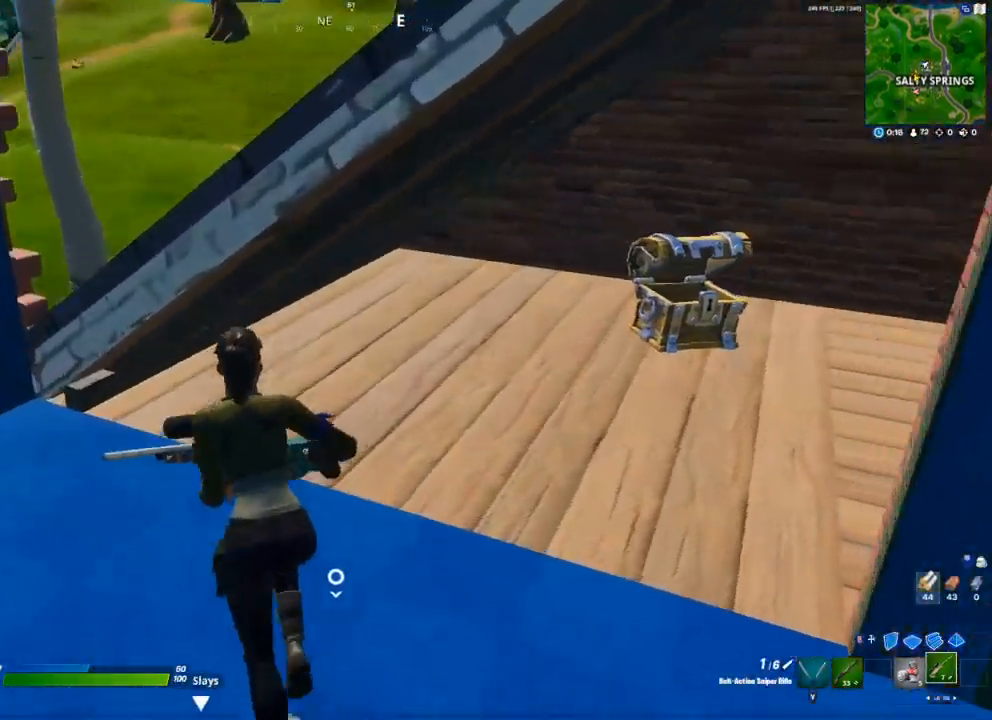
{"buttons": [], "left_stick": "up-right", "right_stick": "center", "events": [[17, "A", "down"], [33, "left_stick", "up-right"], [33, "right_stick", "center"], [133, "A", "up"]]}